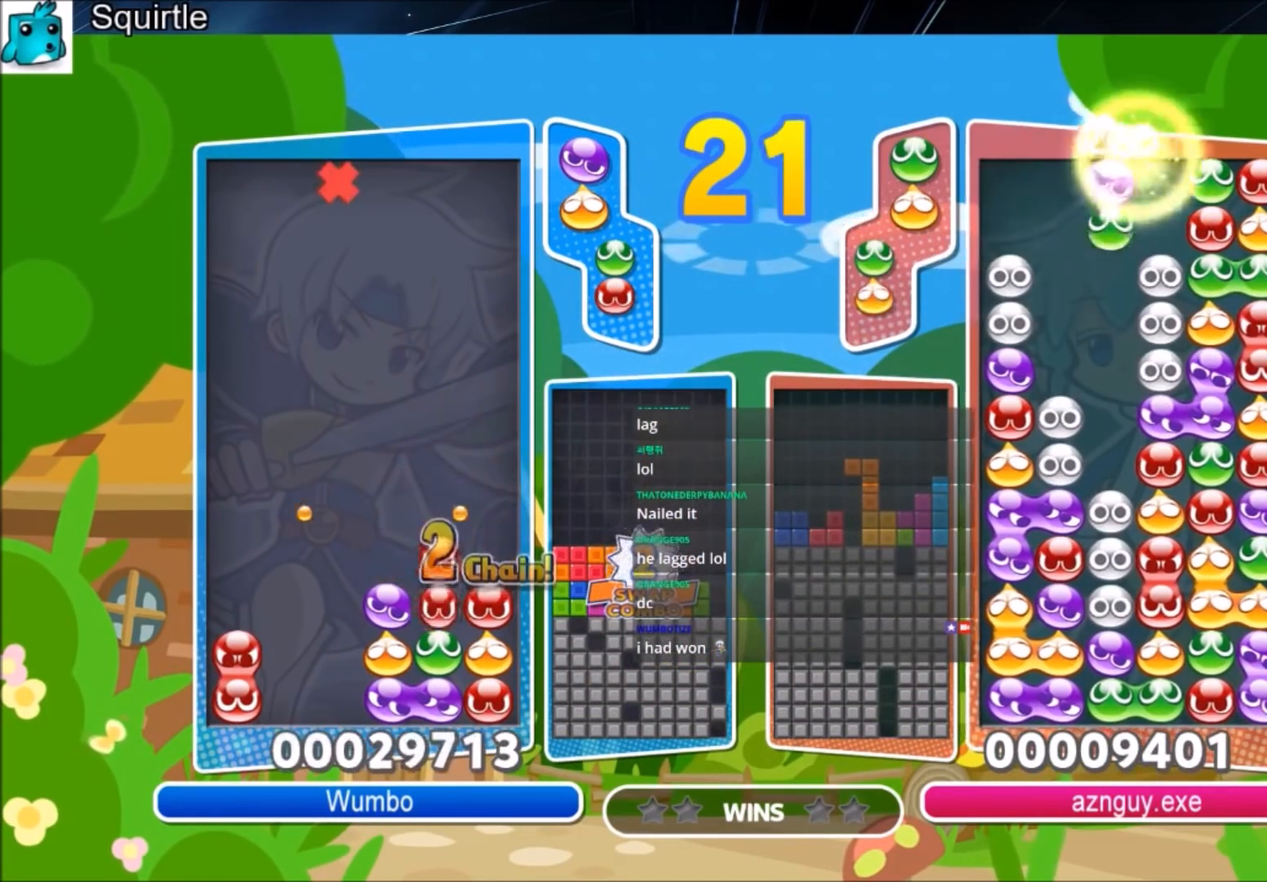
Gameplay with keyboard; each line is a JSON object with the keys held at the frame after it. "events" lists presses ("down") and releases ("up") of "c", "down", "left", "right", "shift", "up", "x" and "z" between this image and that frame as [ms after this image, input, new state], when the widget could be followed in between. No other keys are recorded. Mouse input is not recorded.
{"keys": [], "events": [[34, "up", "up"]]}
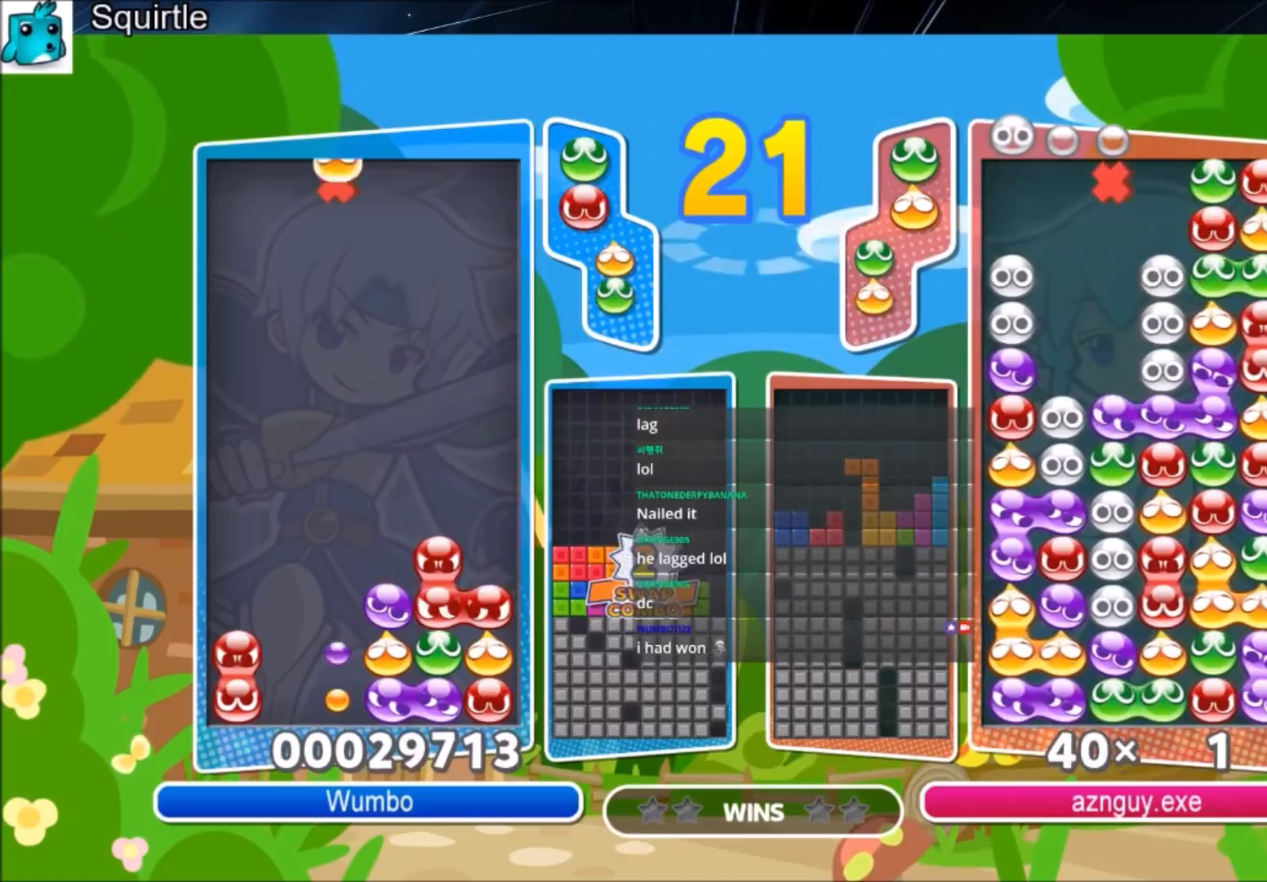
{"keys": ["up"], "events": [[33, "z", "down"], [133, "z", "up"], [233, "z", "down"], [333, "up", "down"], [367, "z", "up"]]}
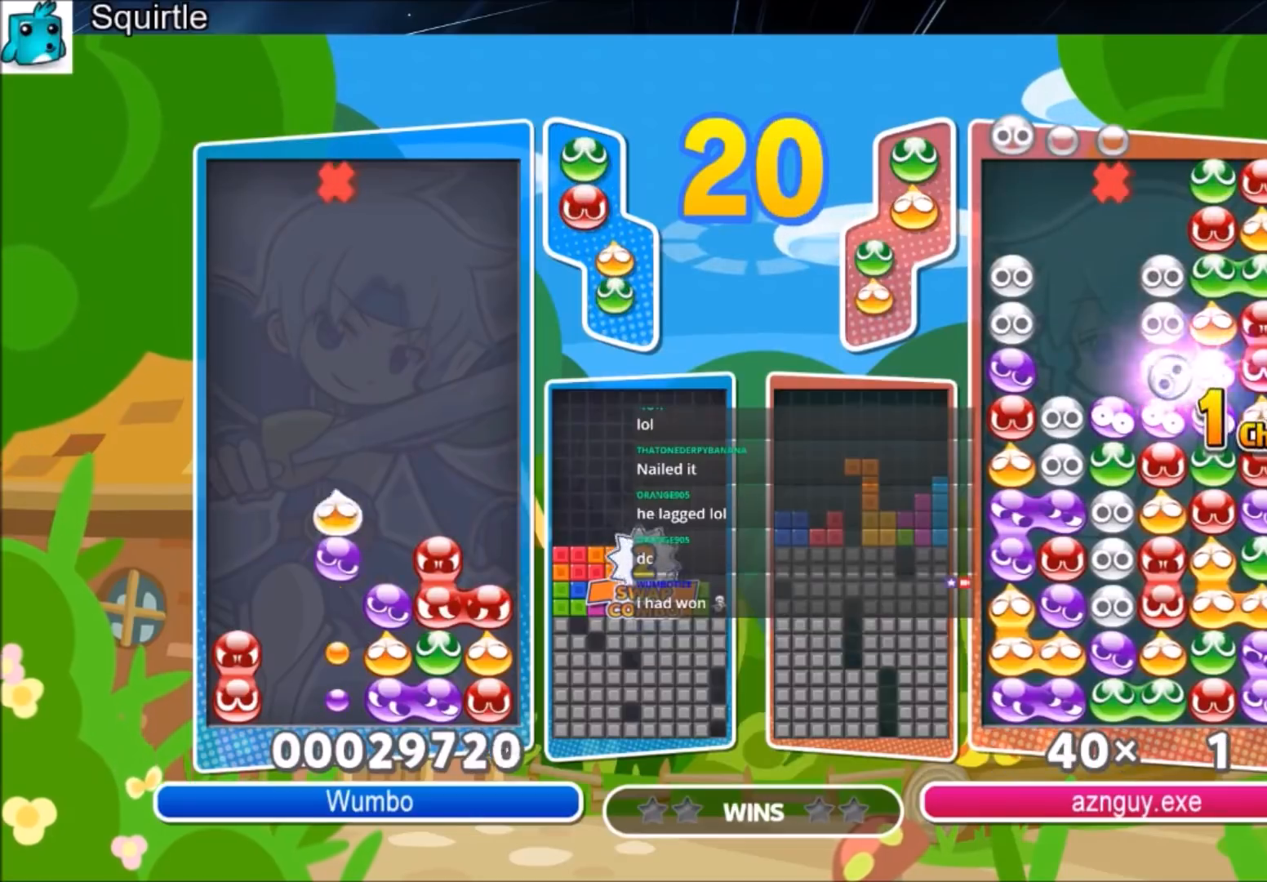
{"keys": [], "events": [[467, "up", "up"]]}
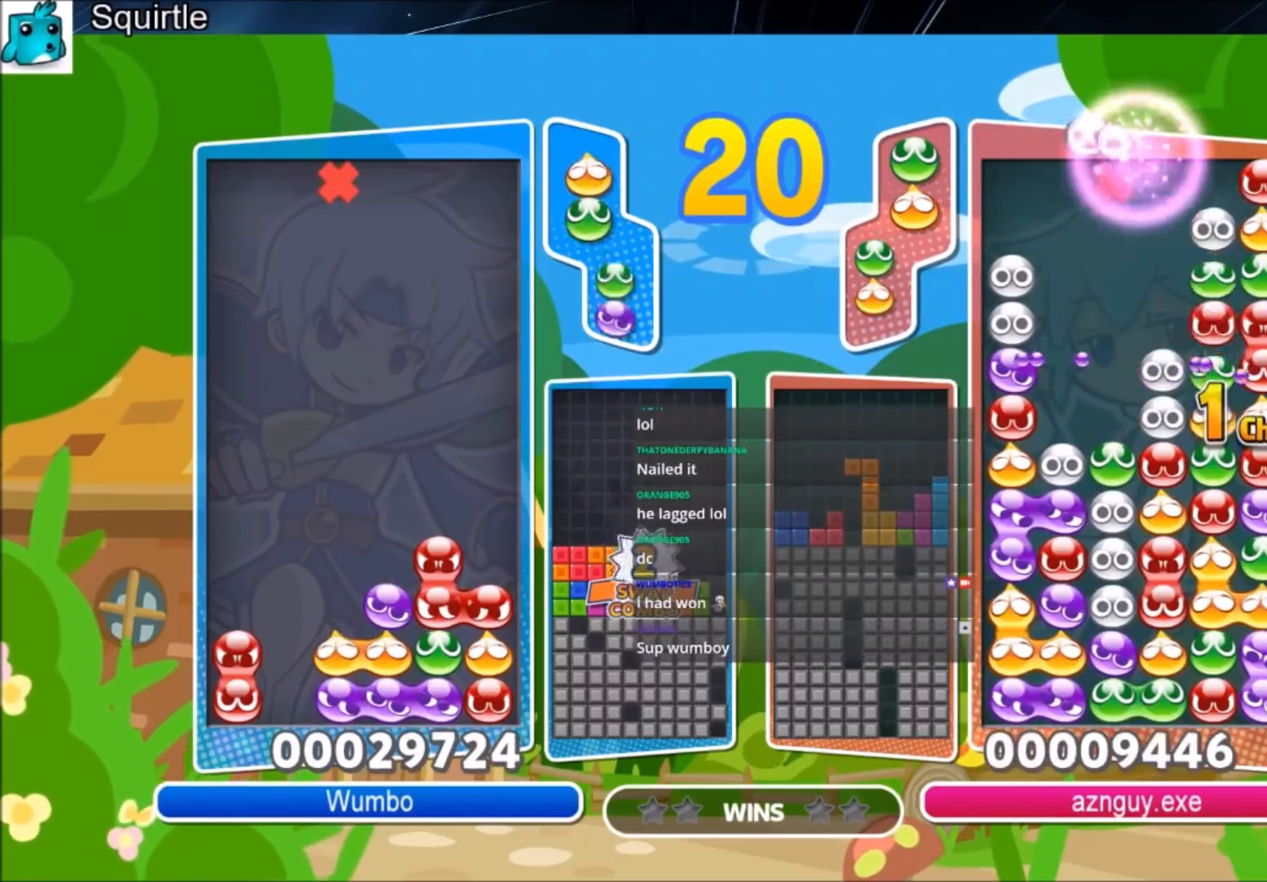
{"keys": ["up"], "events": [[166, "x", "down"], [267, "up", "down"], [300, "x", "up"]]}
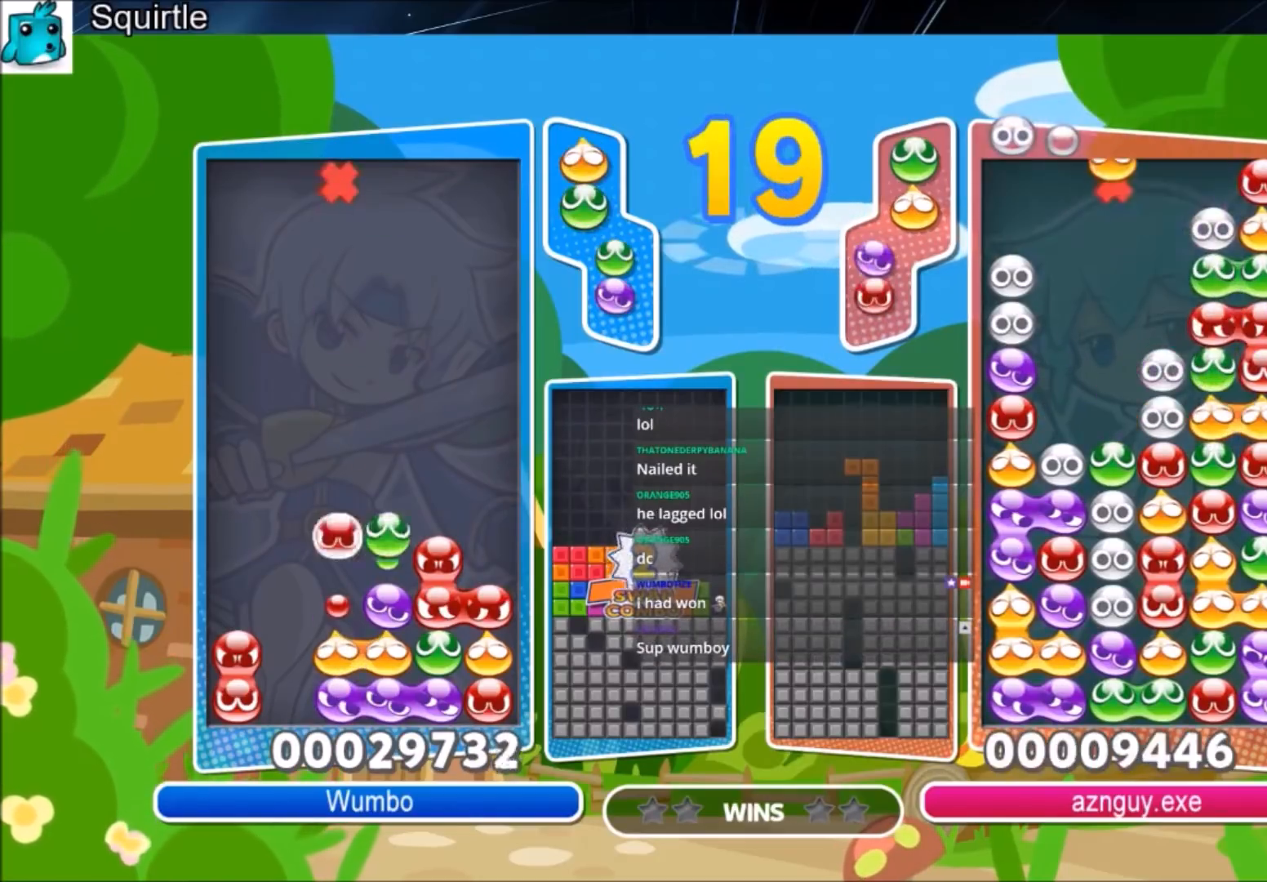
{"keys": ["up"], "events": []}
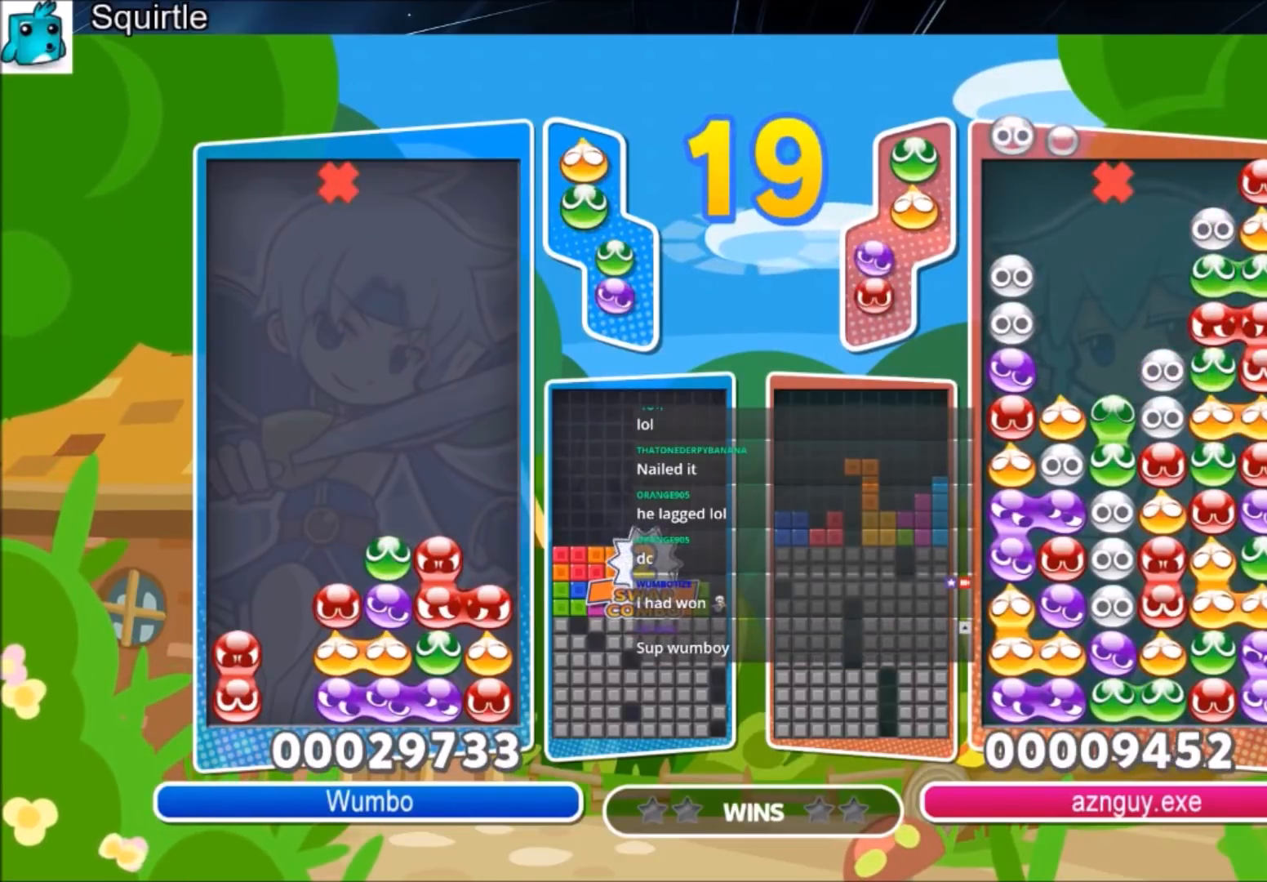
{"keys": [], "events": [[133, "up", "up"], [200, "right", "down"], [300, "right", "up"]]}
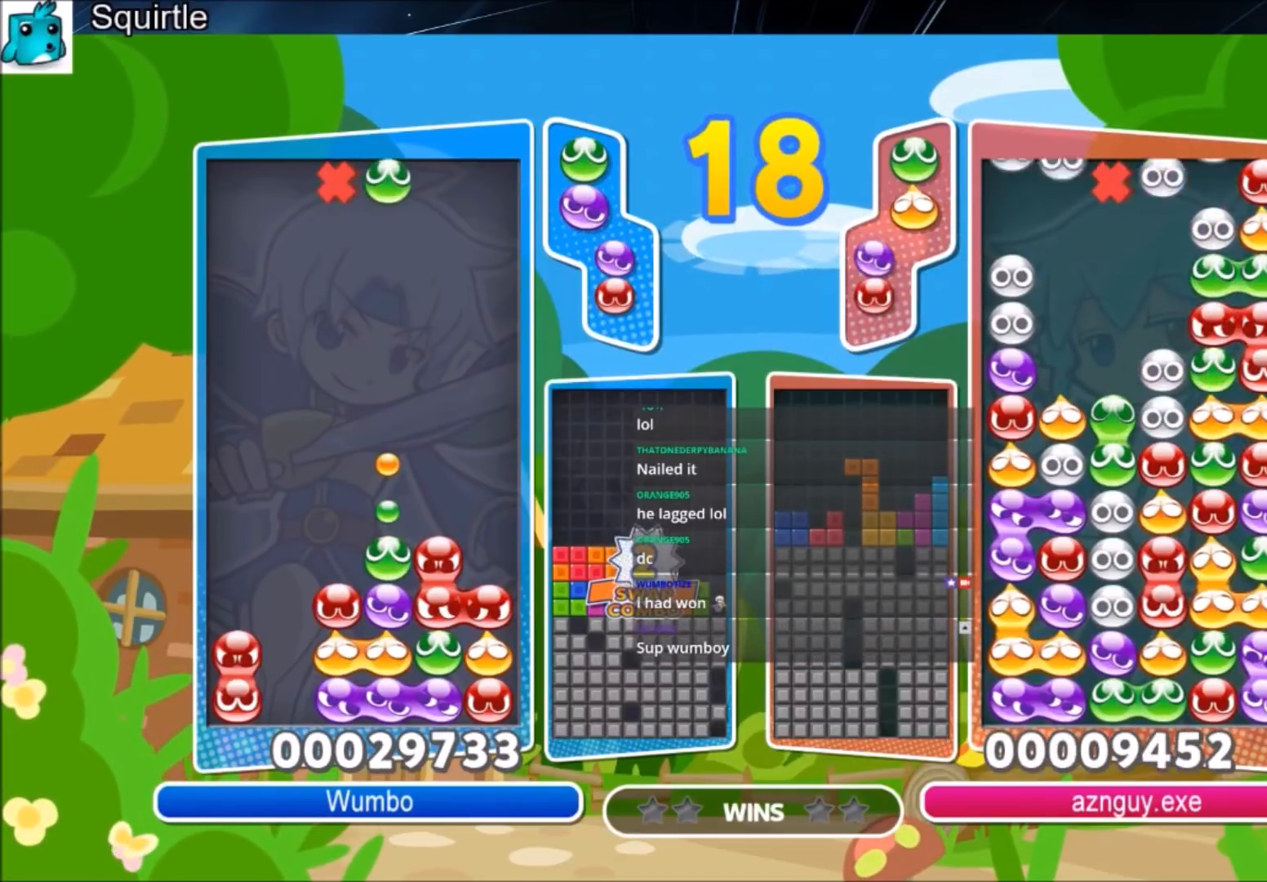
{"keys": ["up"], "events": [[267, "z", "down"], [401, "up", "down"], [401, "z", "up"]]}
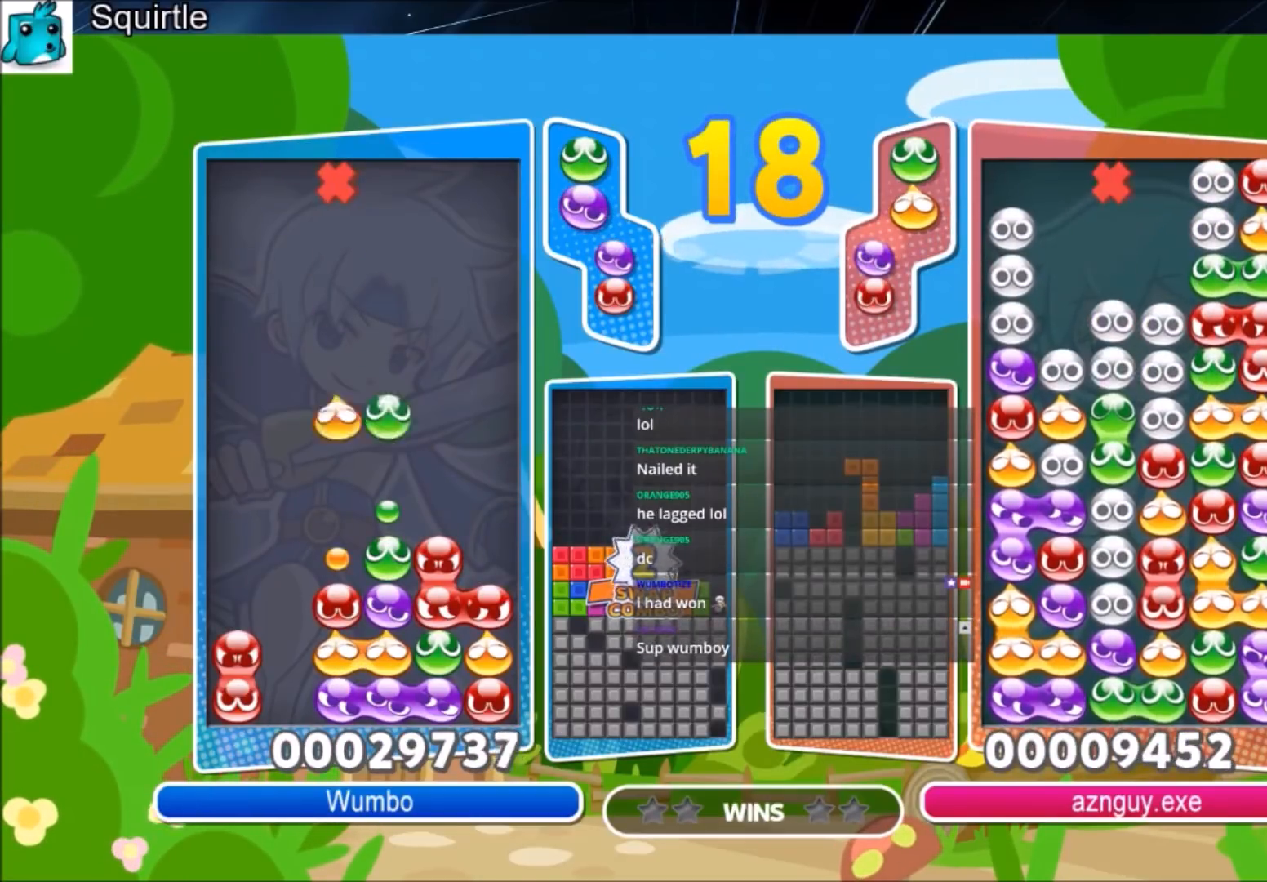
{"keys": ["up"], "events": []}
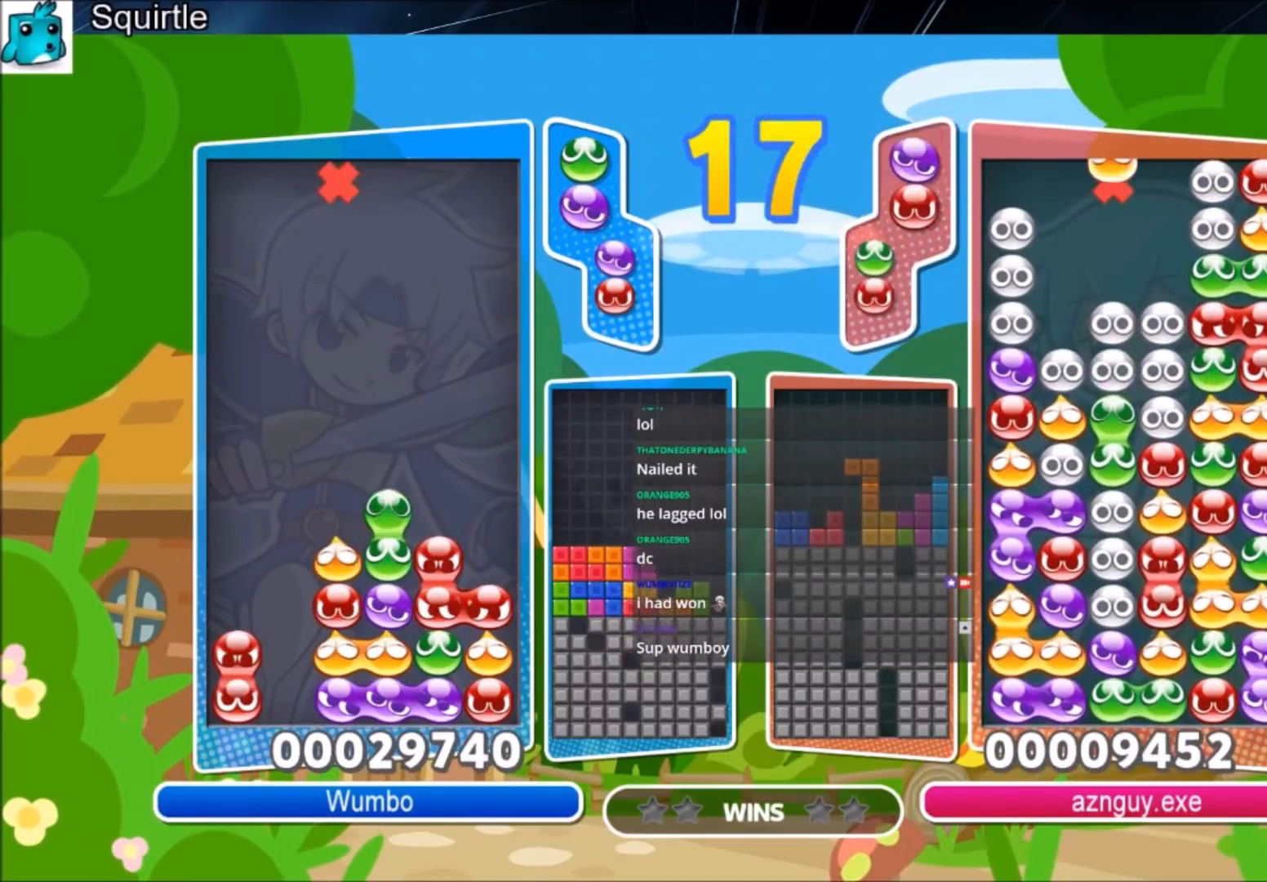
{"keys": [], "events": [[134, "up", "up"], [300, "right", "down"], [367, "right", "up"]]}
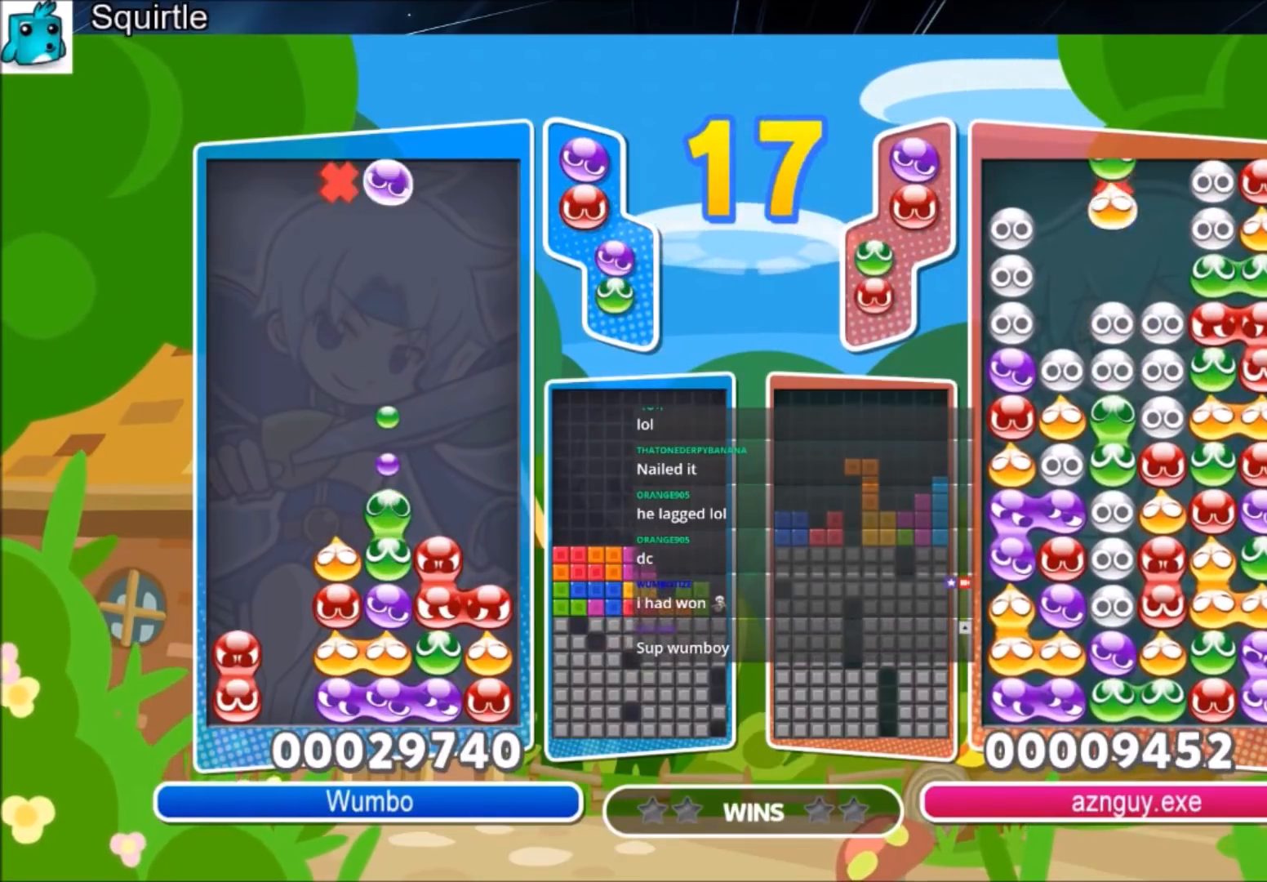
{"keys": [], "events": []}
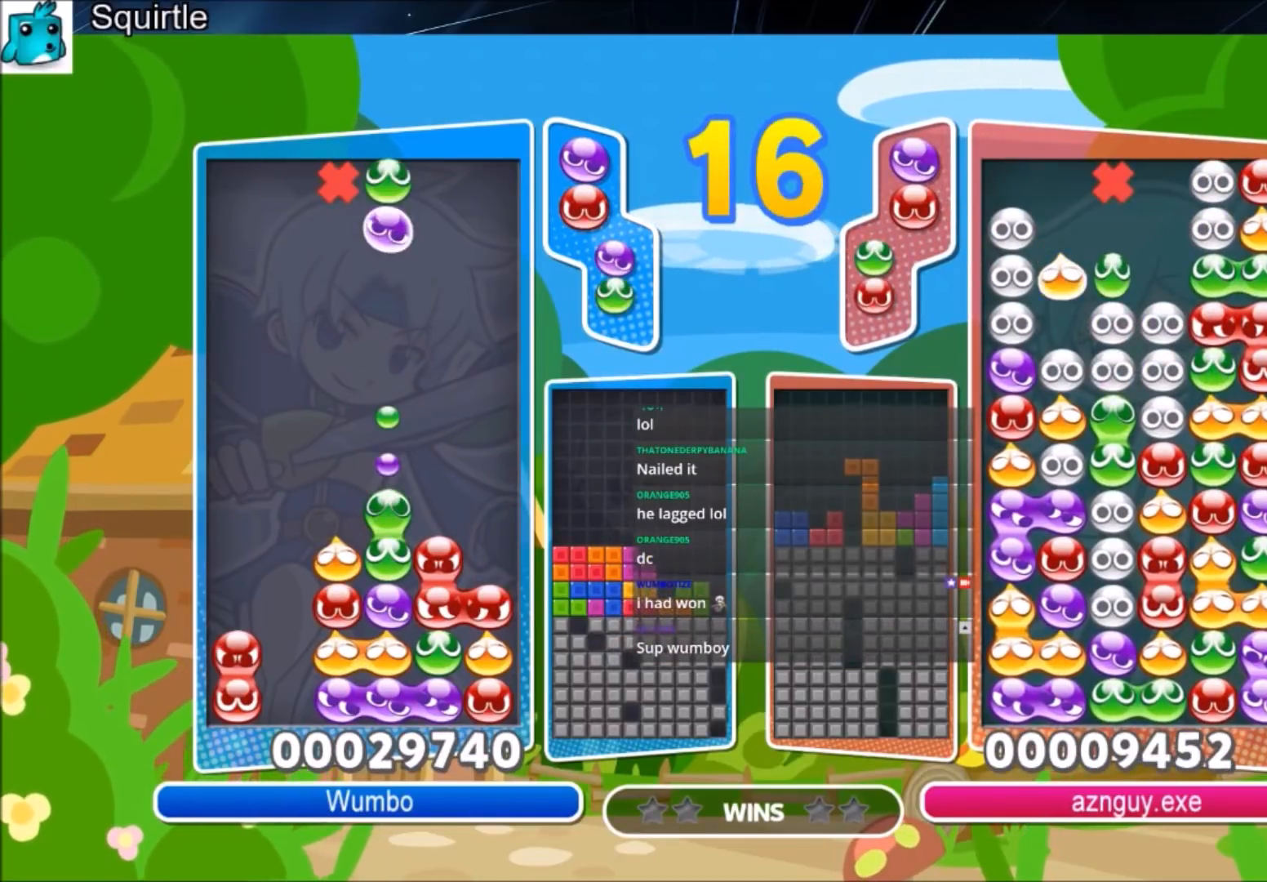
{"keys": ["up"], "events": [[34, "right", "down"], [100, "z", "down"], [134, "right", "up"], [234, "up", "down"], [234, "z", "up"]]}
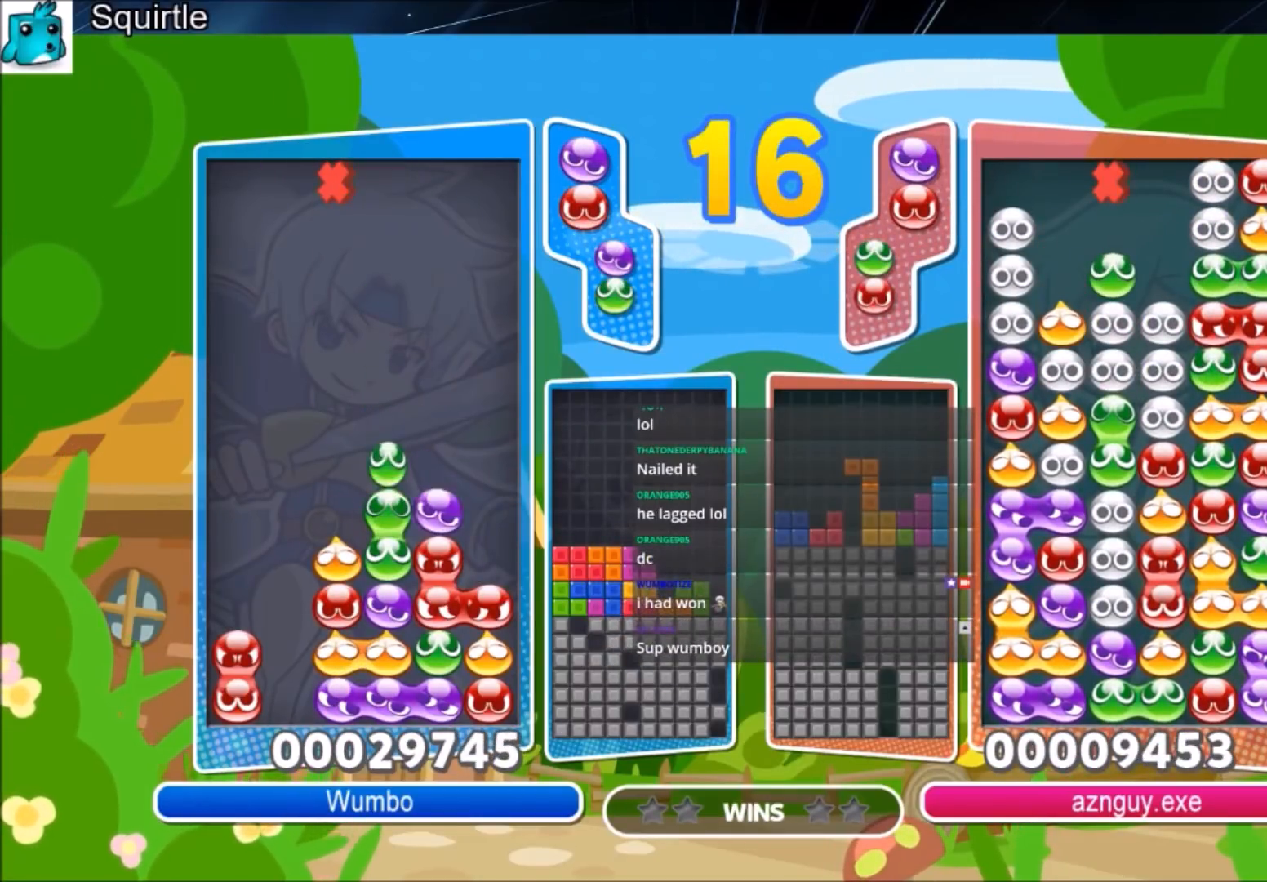
{"keys": [], "events": [[433, "up", "up"]]}
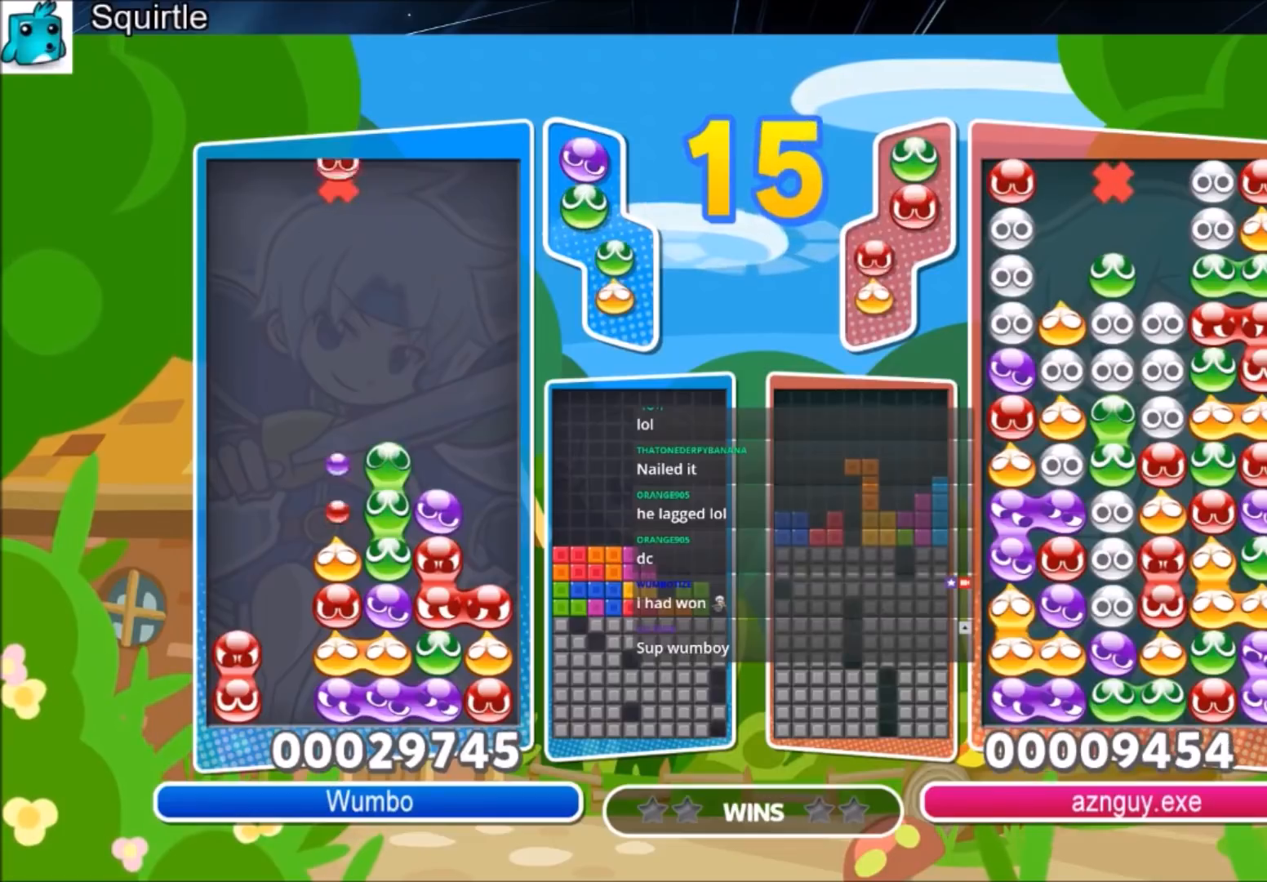
{"keys": ["z"], "events": [[67, "left", "down"], [167, "left", "up"], [300, "z", "down"], [401, "z", "up"], [501, "z", "down"]]}
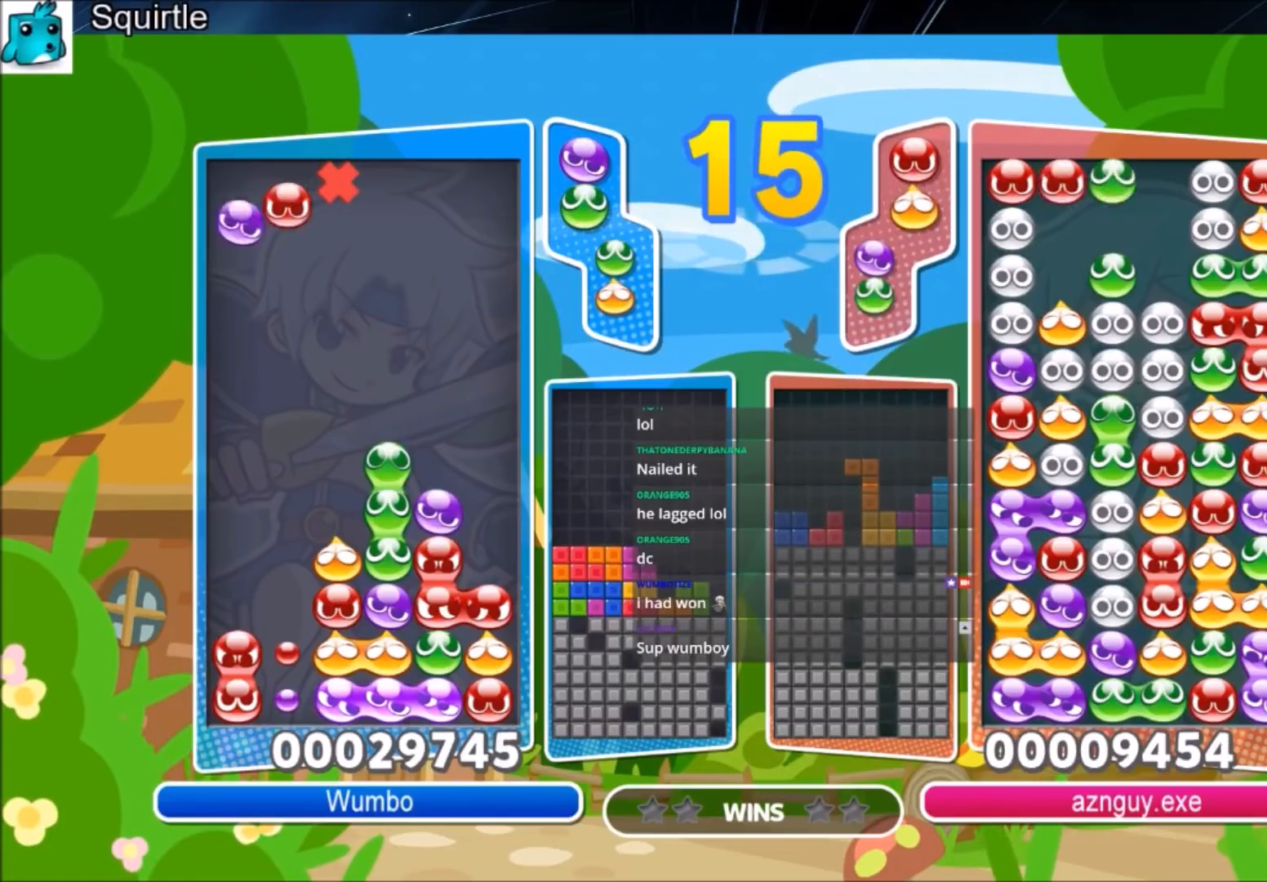
{"keys": ["up"], "events": [[100, "up", "down"], [167, "z", "up"], [467, "up", "up"], [500, "up", "down"]]}
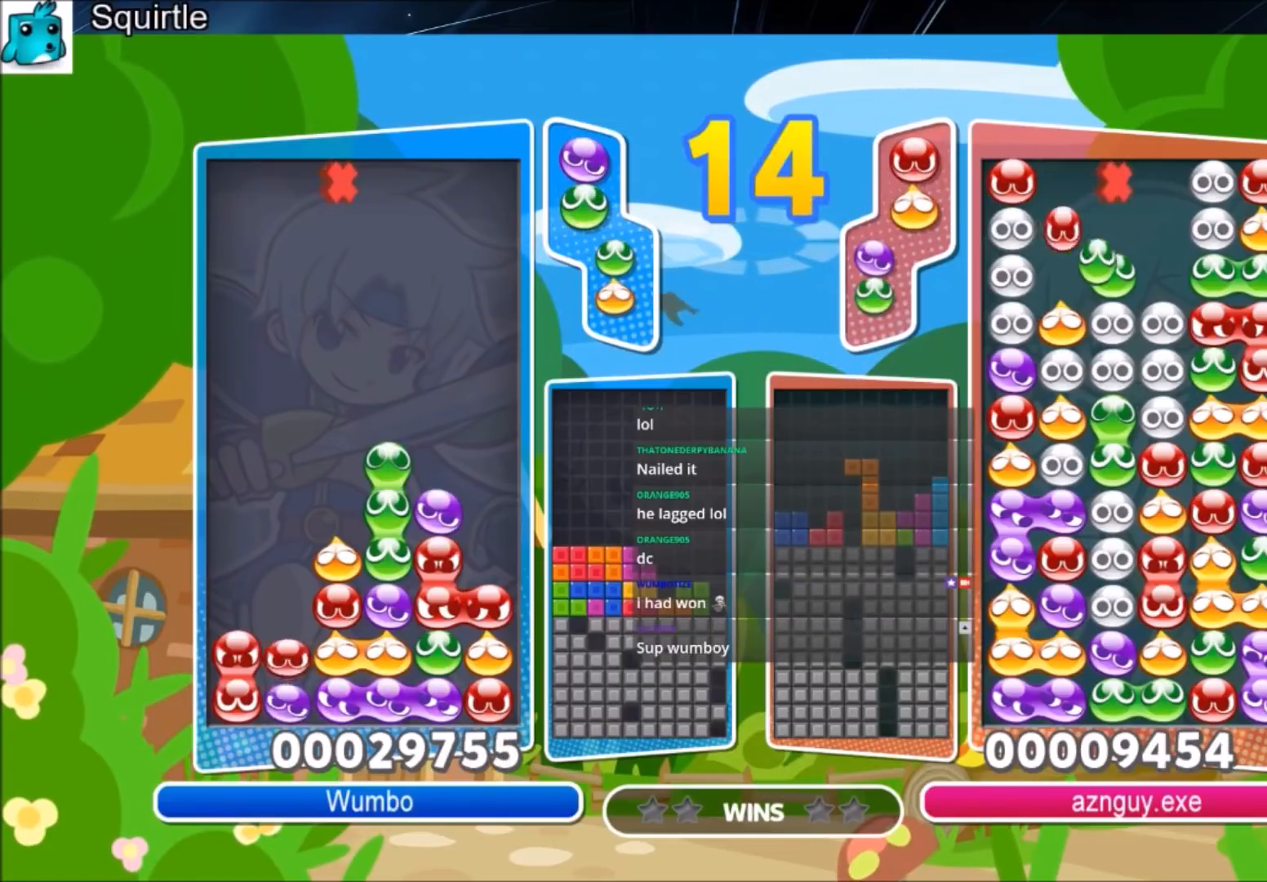
{"keys": ["up"], "events": []}
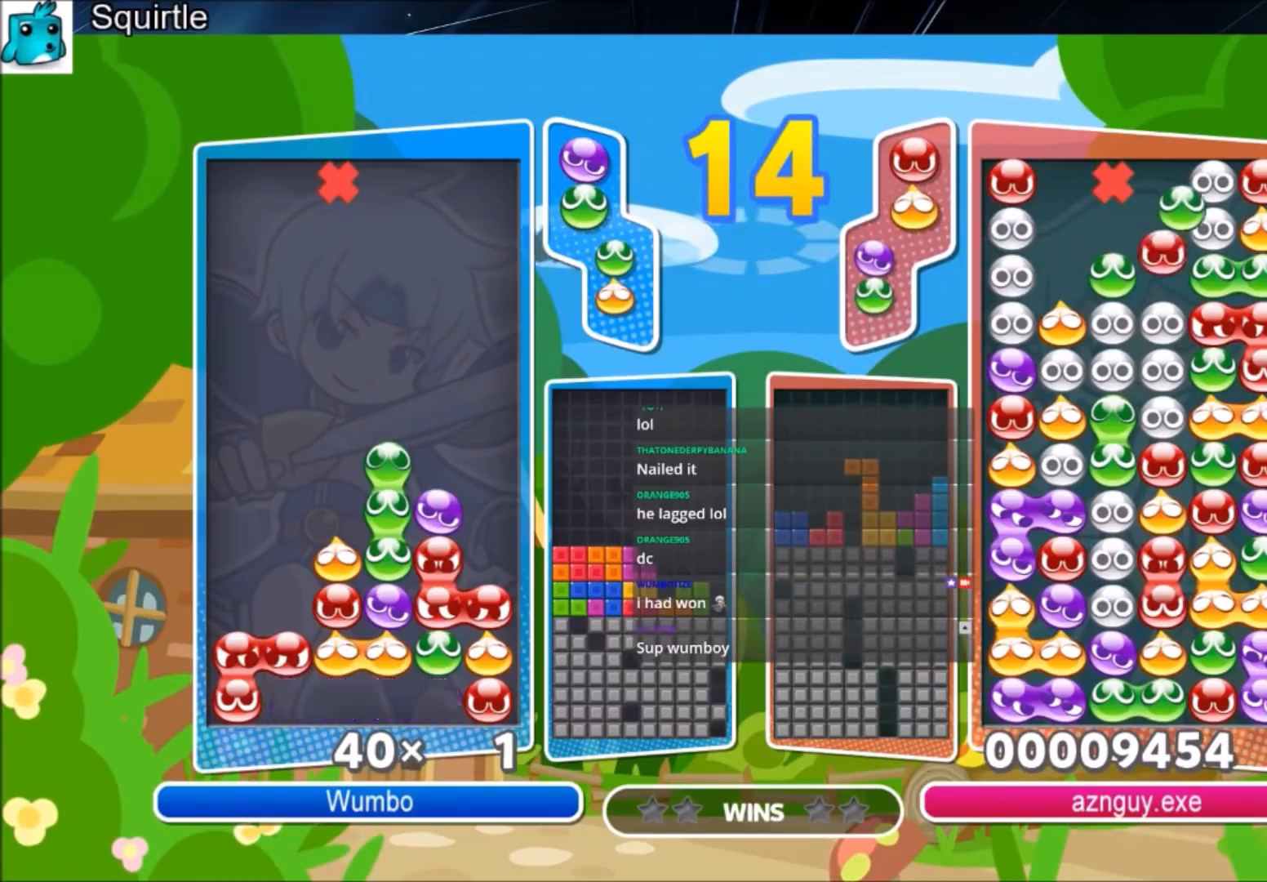
{"keys": ["up"], "events": []}
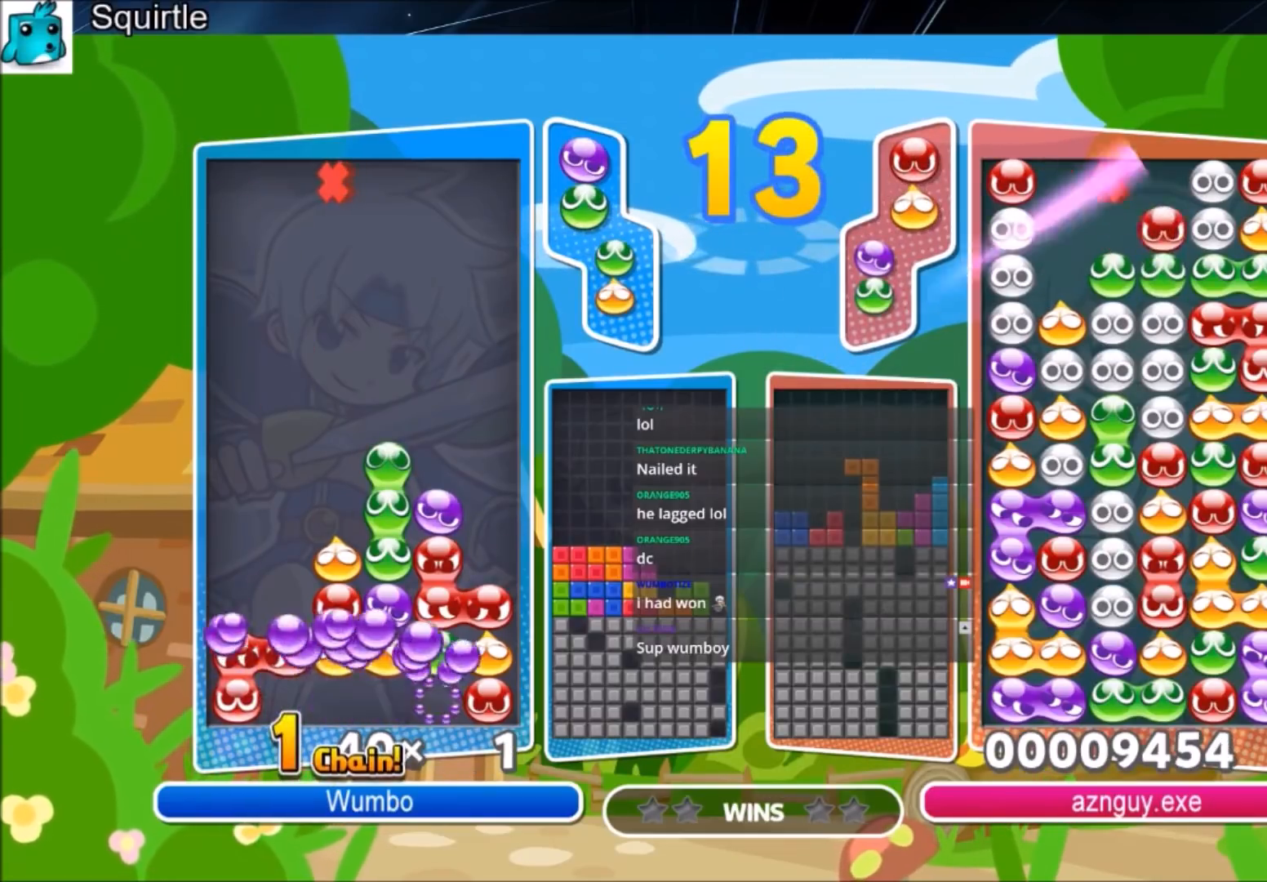
{"keys": ["up"], "events": []}
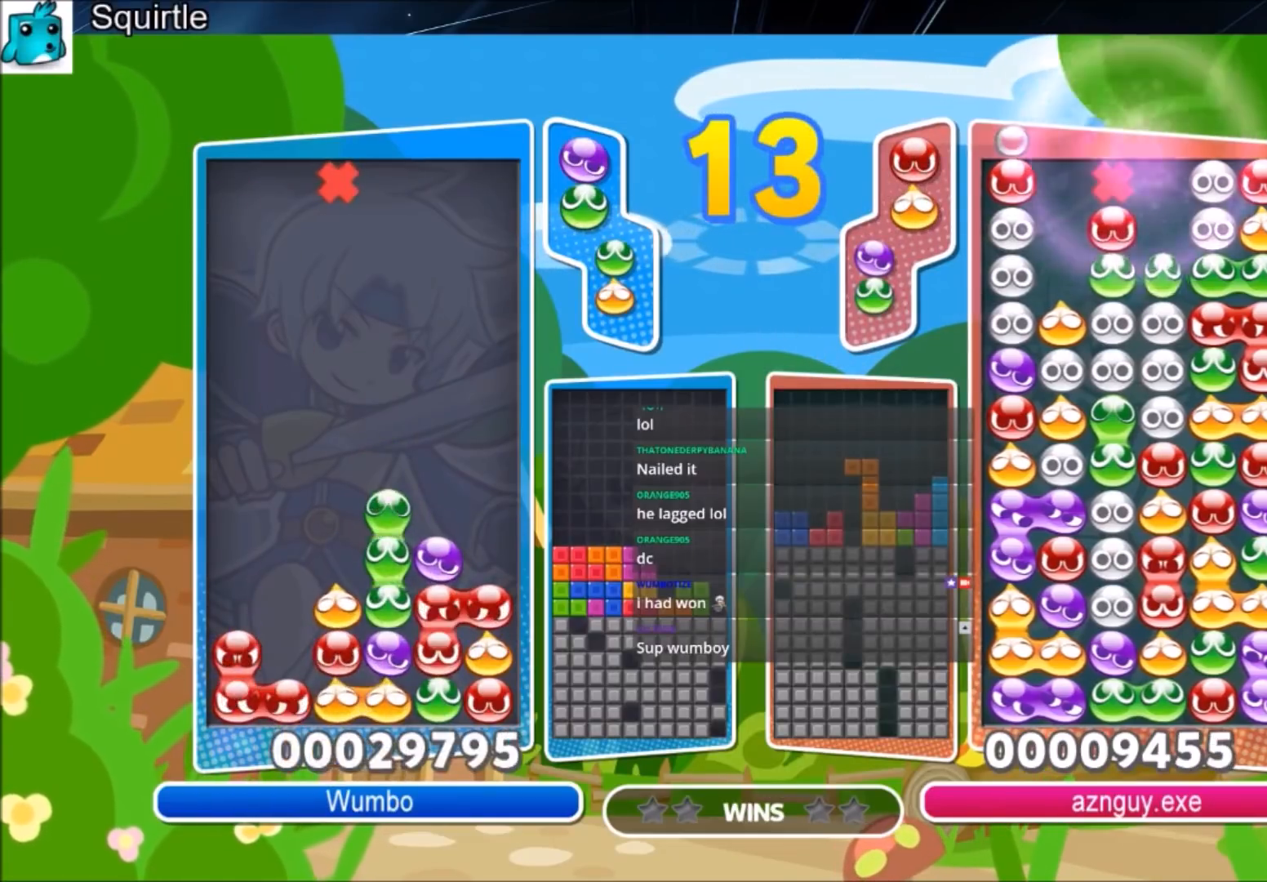
{"keys": ["up"], "events": [[100, "up", "up"], [433, "up", "down"]]}
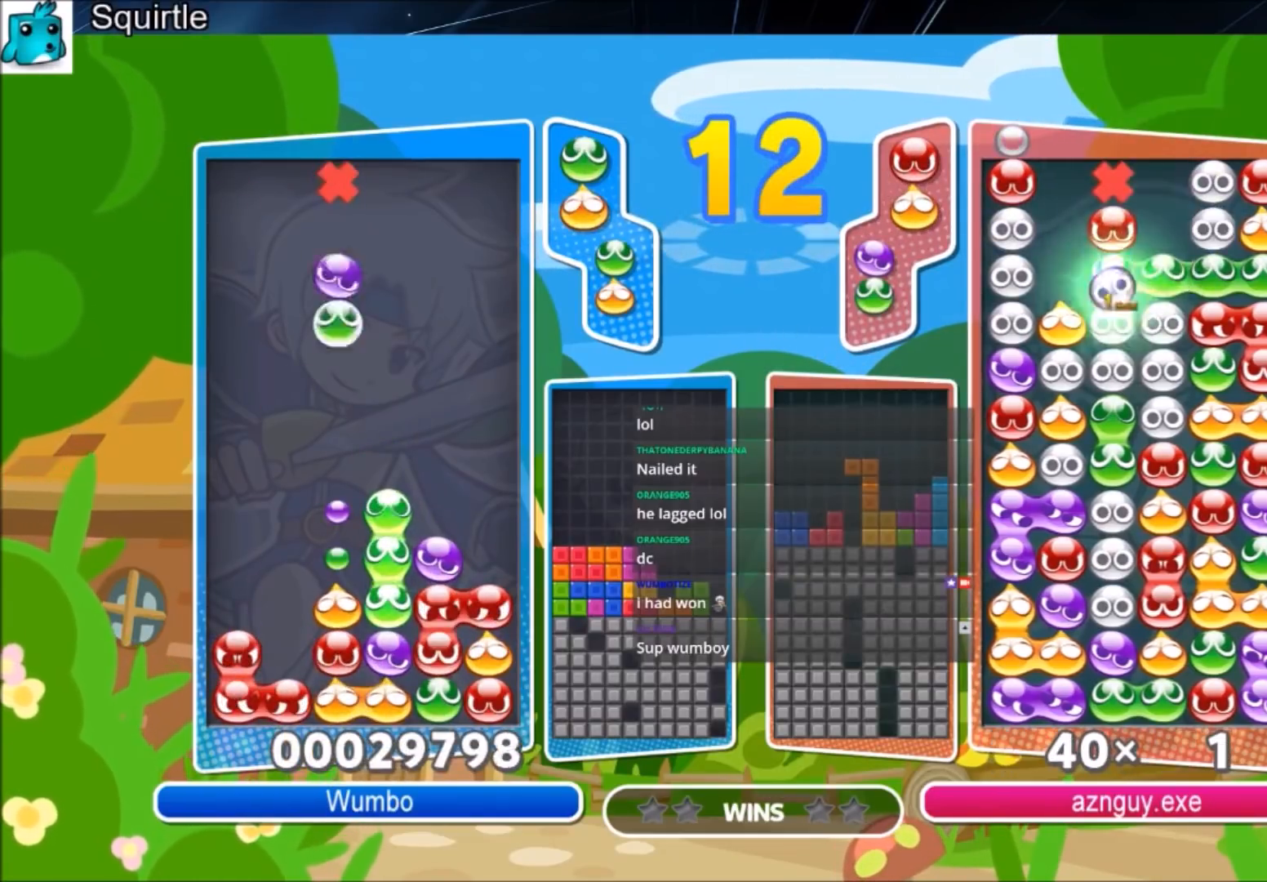
{"keys": [], "events": [[67, "up", "up"], [367, "right", "down"], [401, "right", "up"]]}
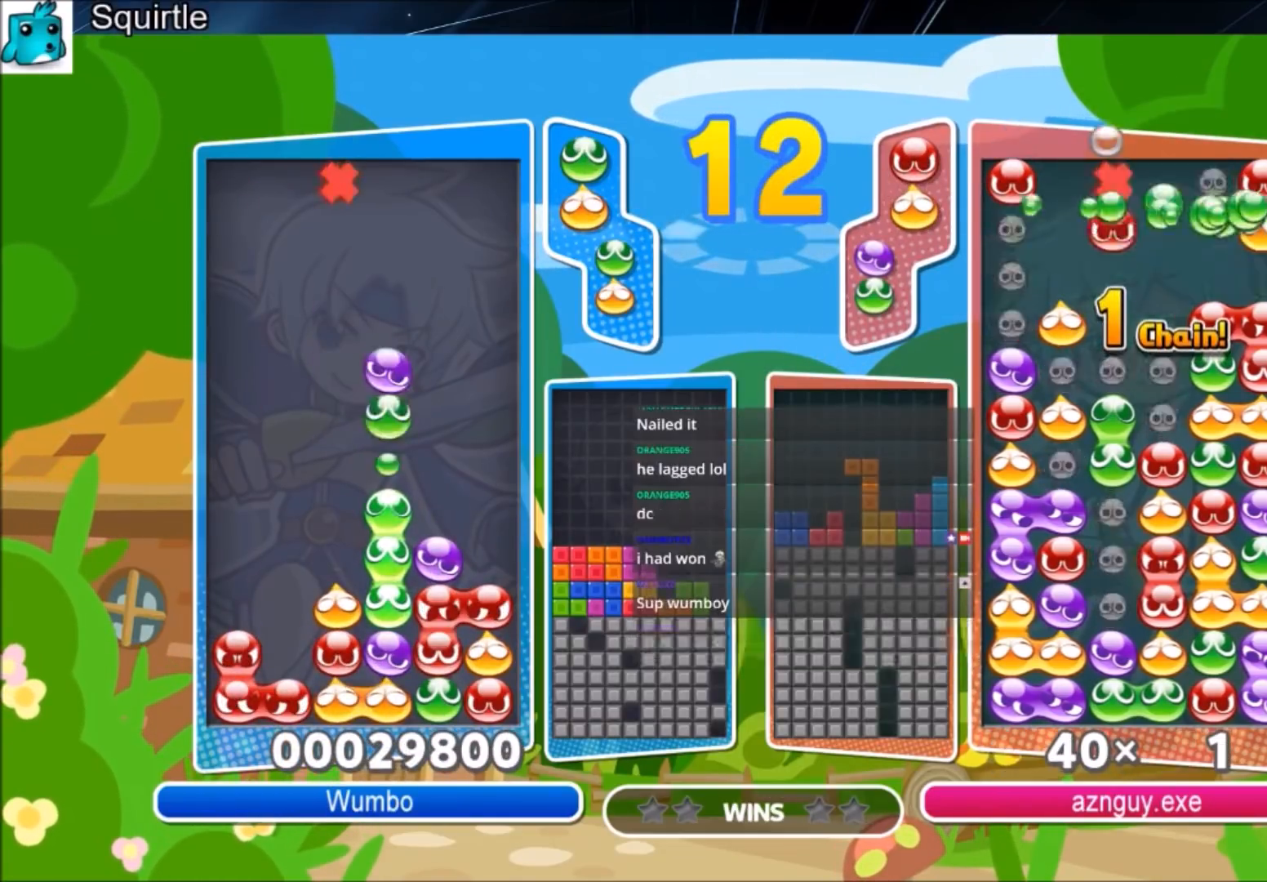
{"keys": ["up"], "events": [[67, "z", "down"], [167, "z", "up"], [267, "z", "down"], [367, "up", "down"], [434, "z", "up"]]}
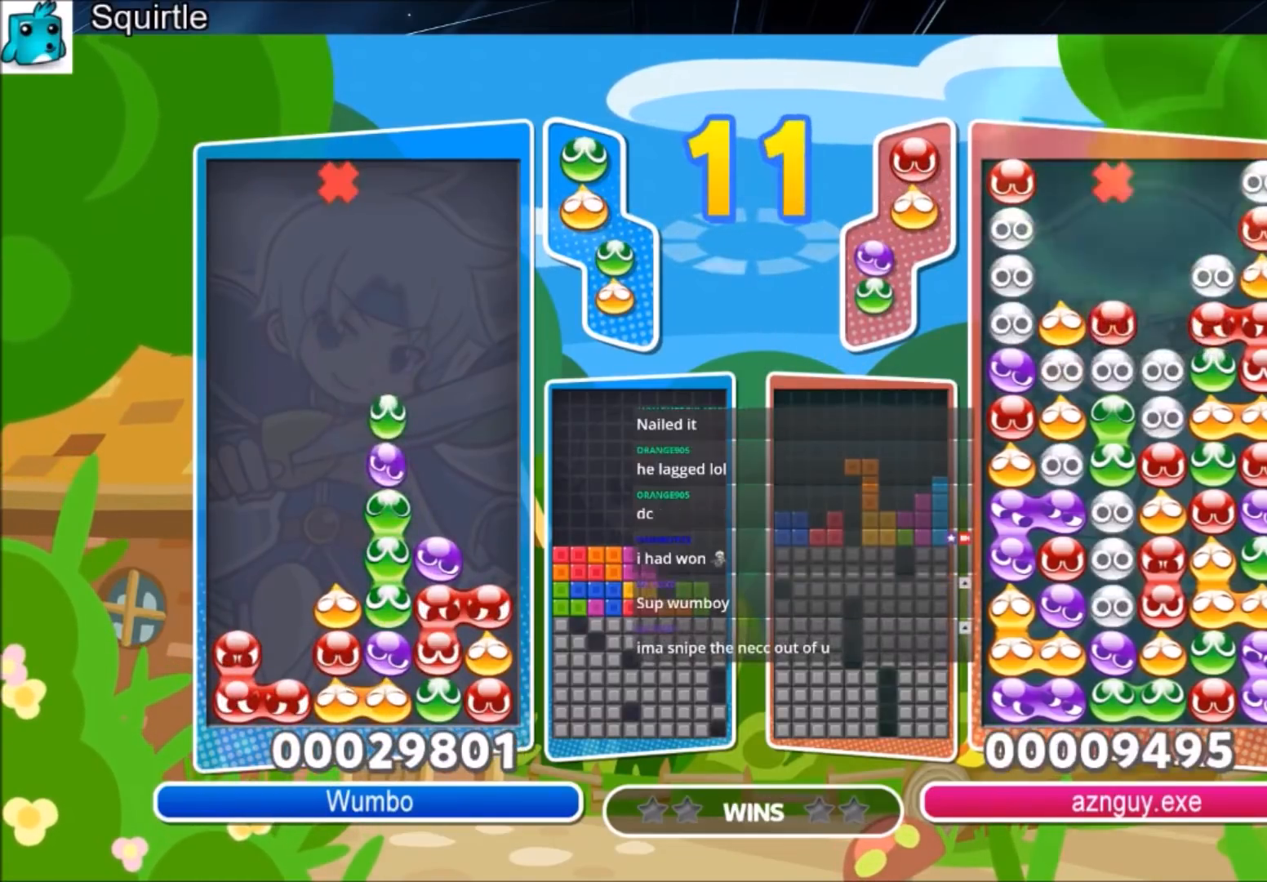
{"keys": [], "events": [[333, "up", "up"]]}
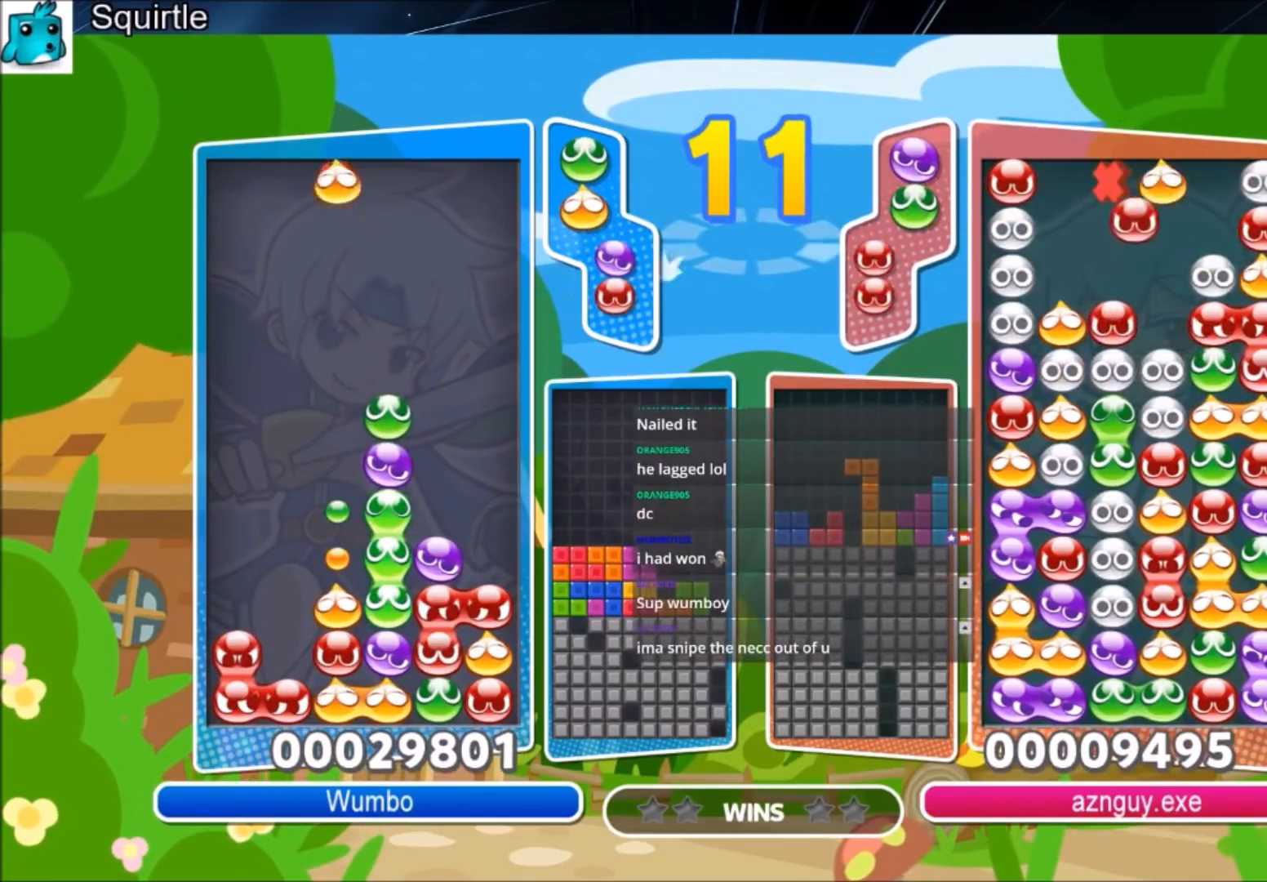
{"keys": ["up"], "events": [[234, "z", "down"], [301, "up", "down"], [467, "z", "up"]]}
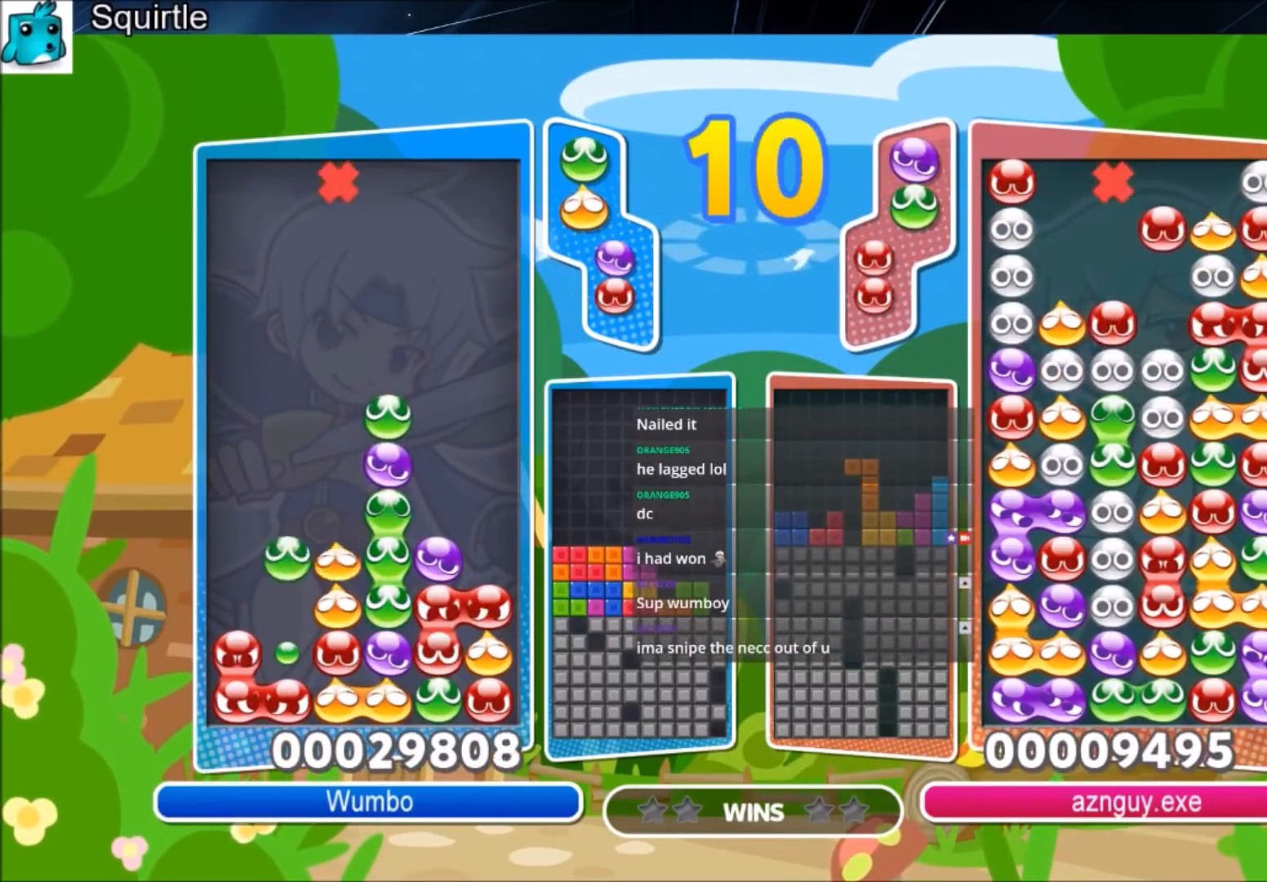
{"keys": ["up"], "events": []}
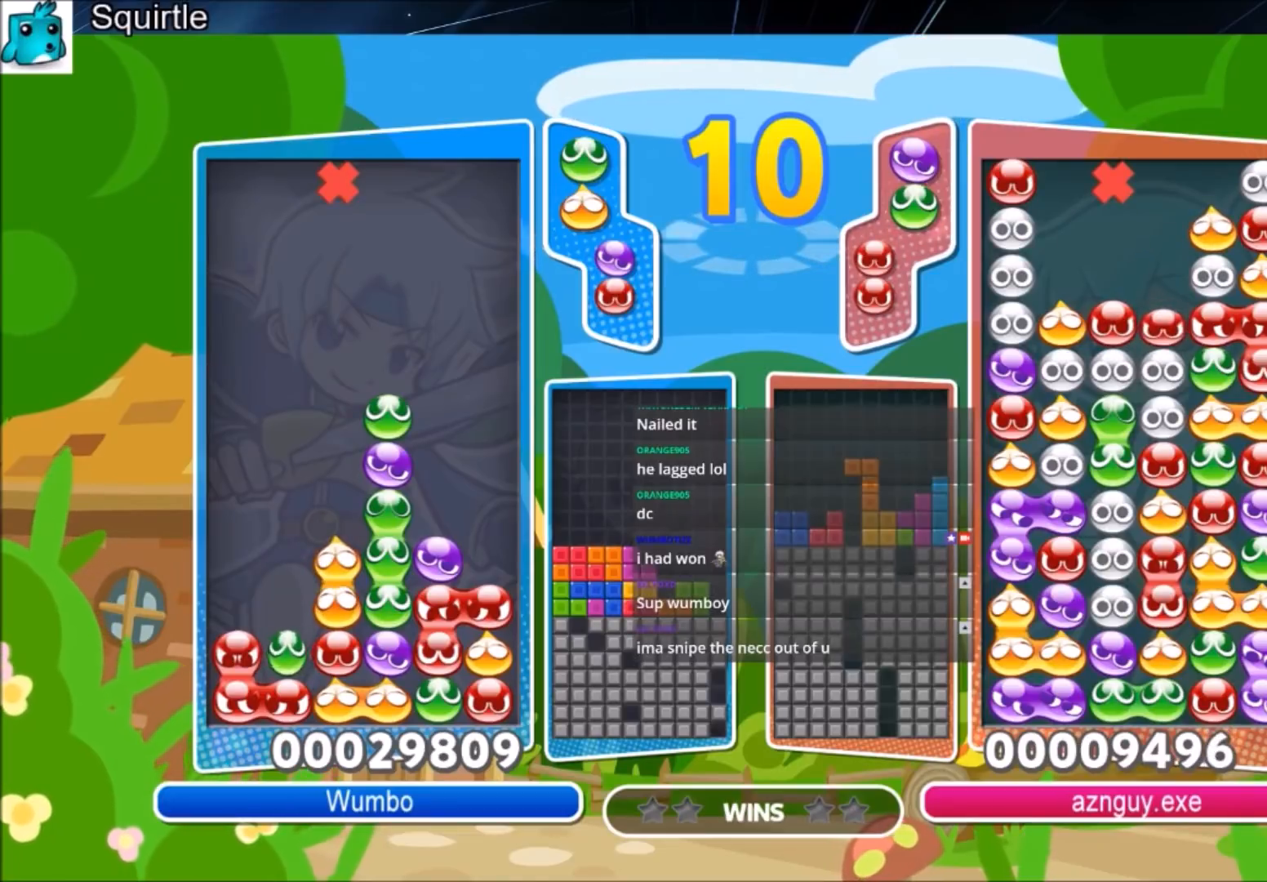
{"keys": ["up"], "events": [[134, "up", "up"], [267, "up", "down"], [367, "up", "up"], [401, "up", "down"]]}
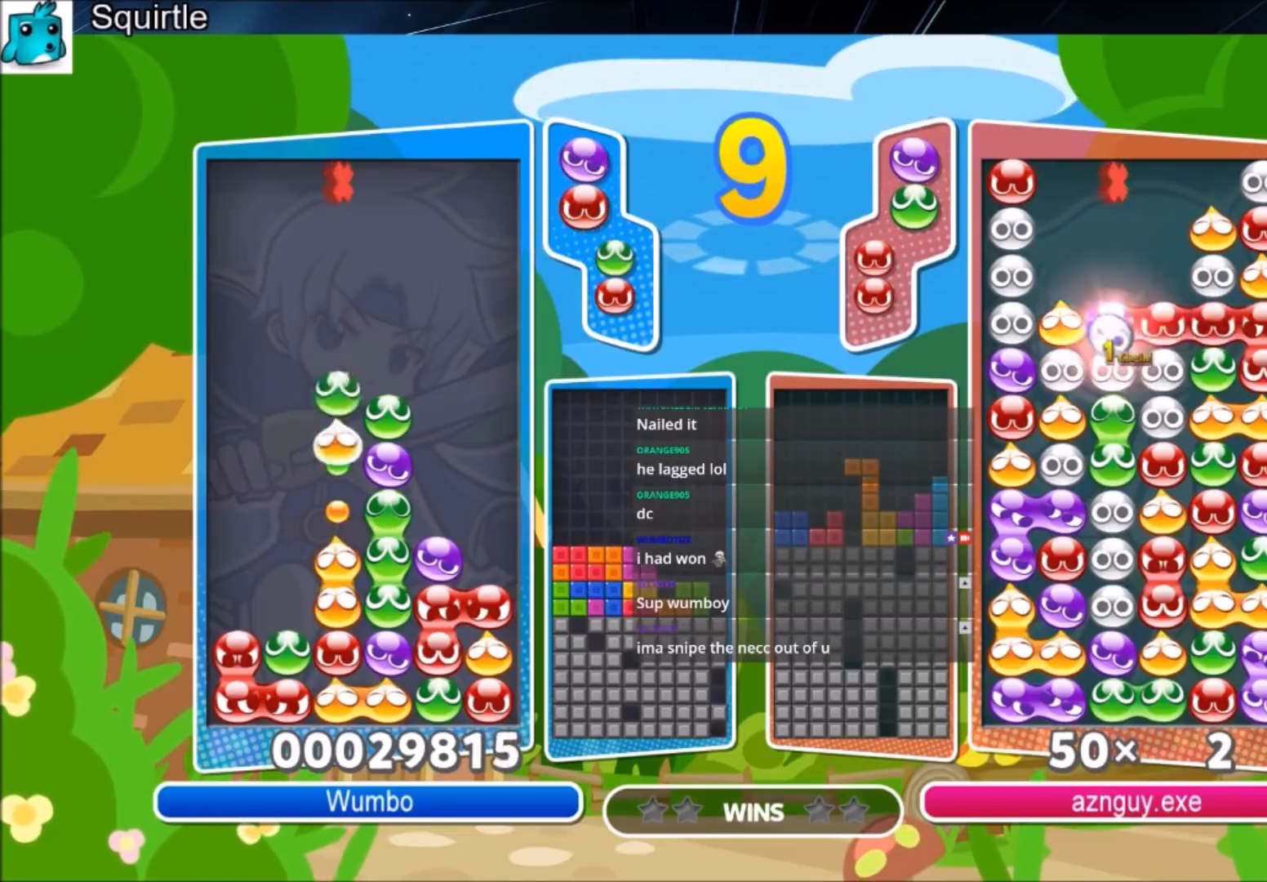
{"keys": [], "events": [[434, "up", "up"]]}
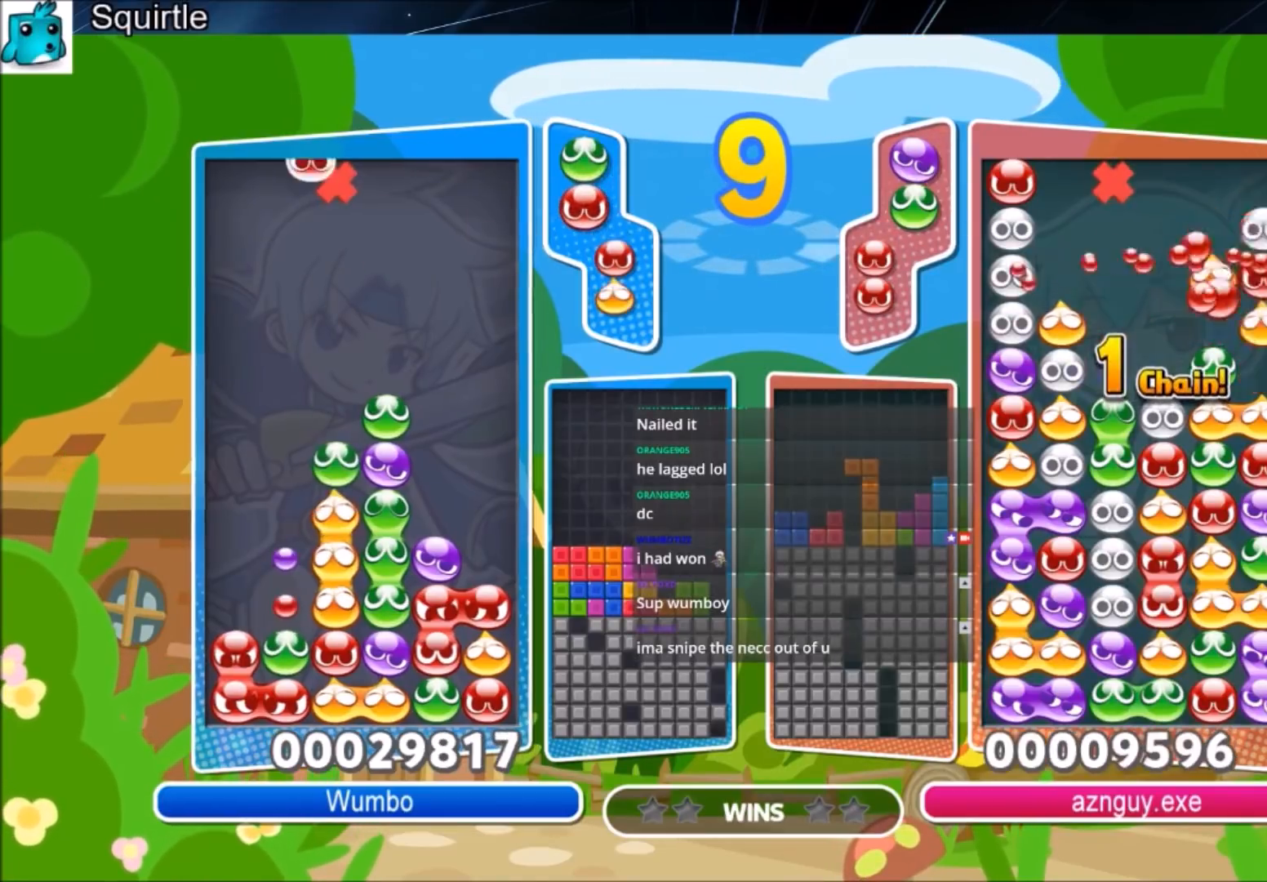
{"keys": [], "events": [[34, "left", "down"], [134, "left", "up"], [367, "left", "down"], [434, "left", "up"]]}
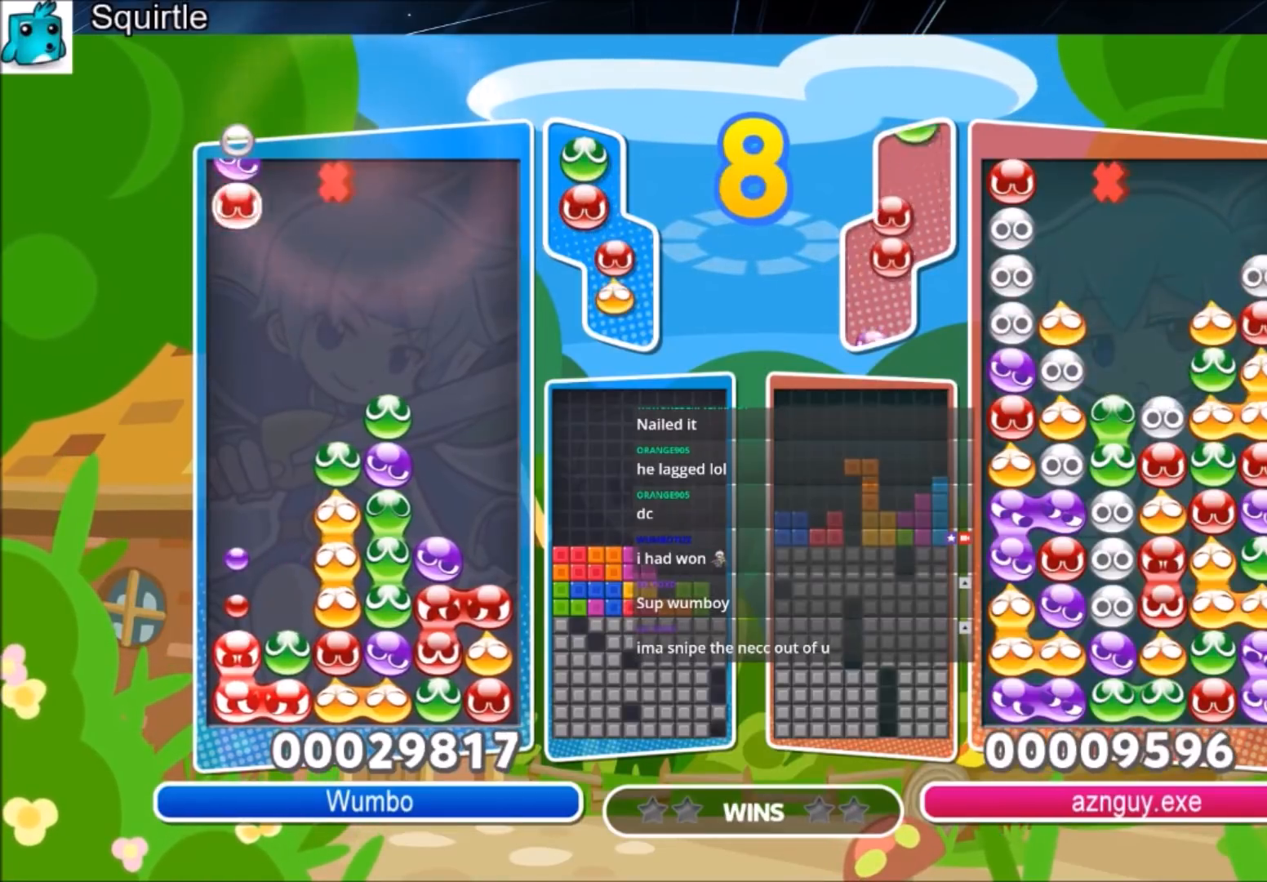
{"keys": ["up"], "events": [[33, "up", "down"], [167, "up", "up"], [333, "up", "down"]]}
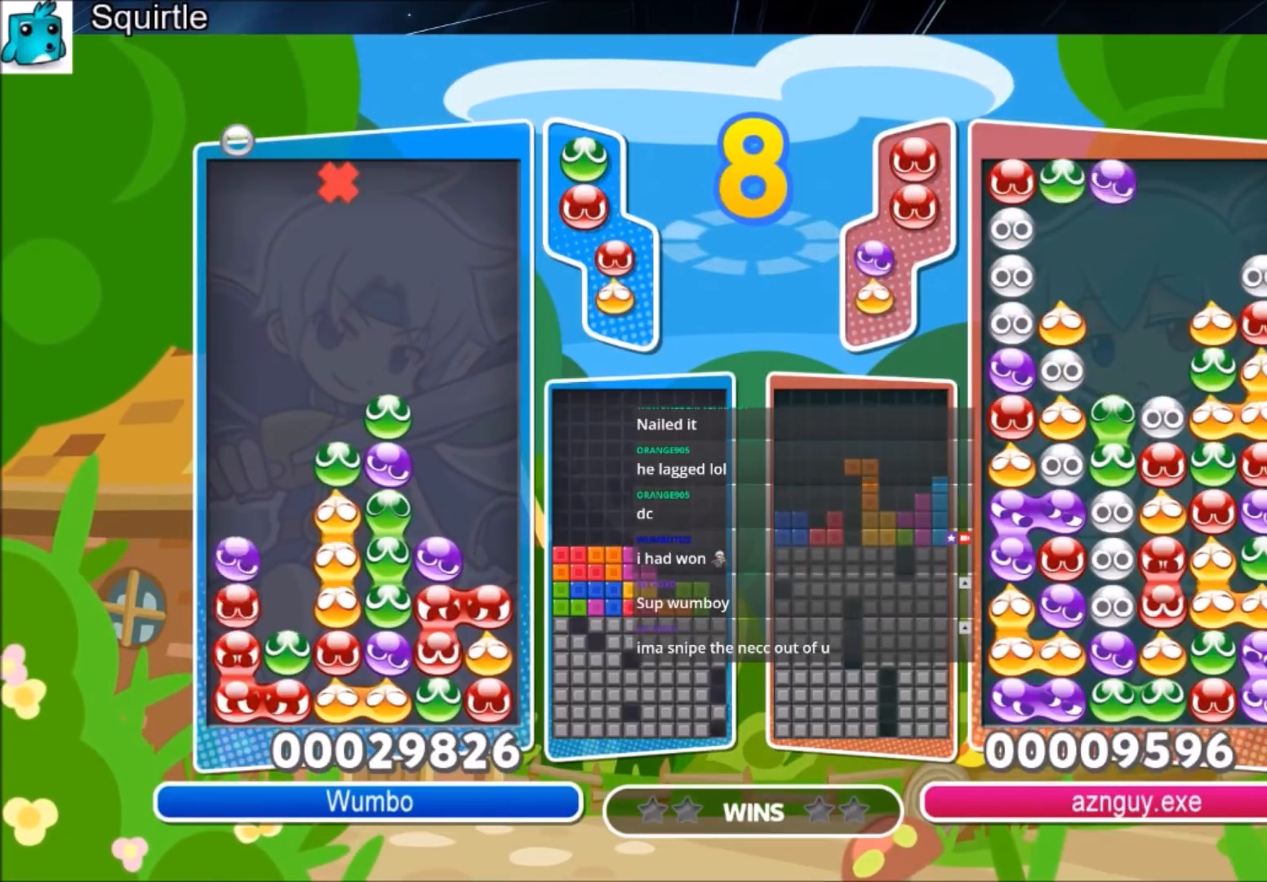
{"keys": ["up"], "events": []}